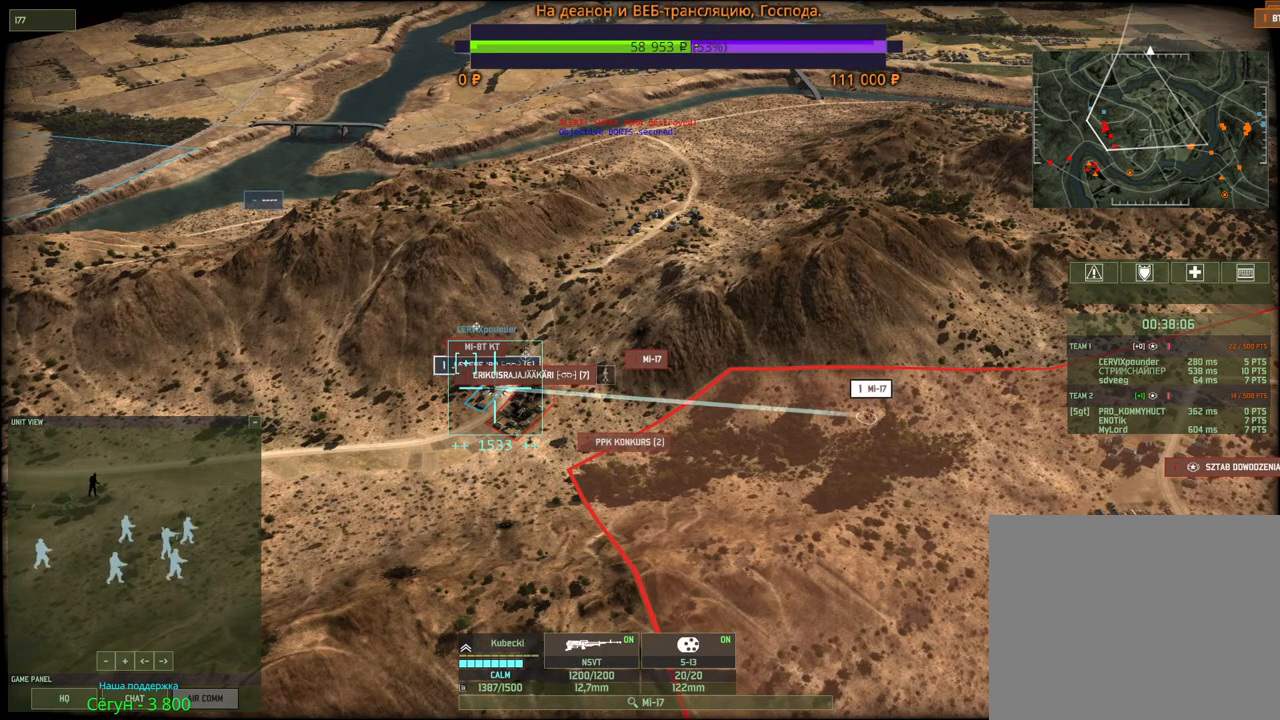
Gameplay with keyboard and mouse; each line is a JSON object with the keys and mouse buttons held at the frame after it. "events" lists presses ("down") and releases ("up") of "1", "2", "3", "4", "5", "6", "a", "alt", "b", "c", "caps_lock", "ctrl", "d", "e", "escape", "f", "f1", "f2", "f3", "f4", "f5", "f6", "g", "h", "n", "q", "r", "s", "shift", "space", "super", "t", "tab", "tilde", "v", "w", "x", "y", "z", "mouse_left", "mouse_wheel", "mouse_right", "mouse_mb4" and "mouse_mb5" between this image and that frame as [ms after this image, input, new state], when the widget could be followed in between. "mouse_left", "mouse_wheel", "mouse_right", "mouse_mb4", "mouse_mb5" = the "left", "wheel", "right", "mb4", "mb5" buttons of the "mouse" list. No other keys are recorded. "wheel" means that the mouse wheel is clicked or scrolled. Mouse movement is not recorded.
{"keys": [], "mouse": [], "events": [[283, "mouse_right", "down"], [366, "mouse_right", "up"], [400, "mouse_right", "down"], [483, "mouse_right", "up"]]}
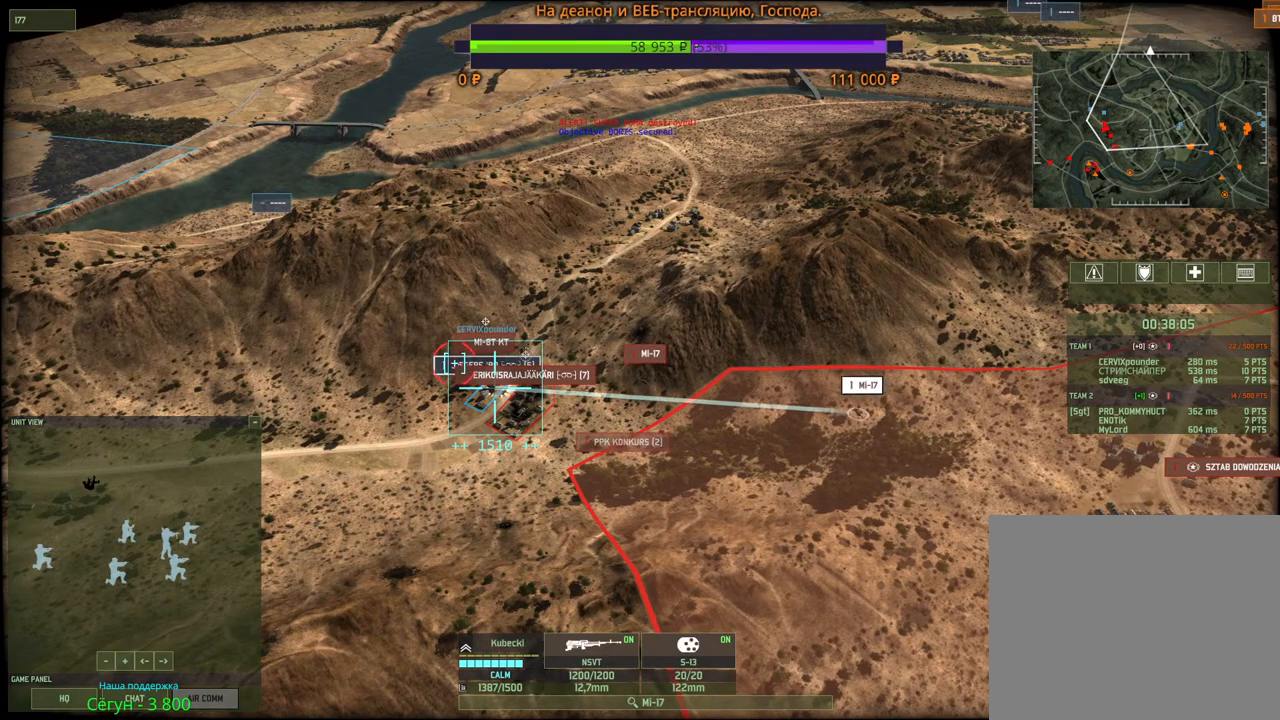
{"keys": [], "mouse": [], "events": [[300, "mouse_left", "down"], [383, "mouse_left", "up"]]}
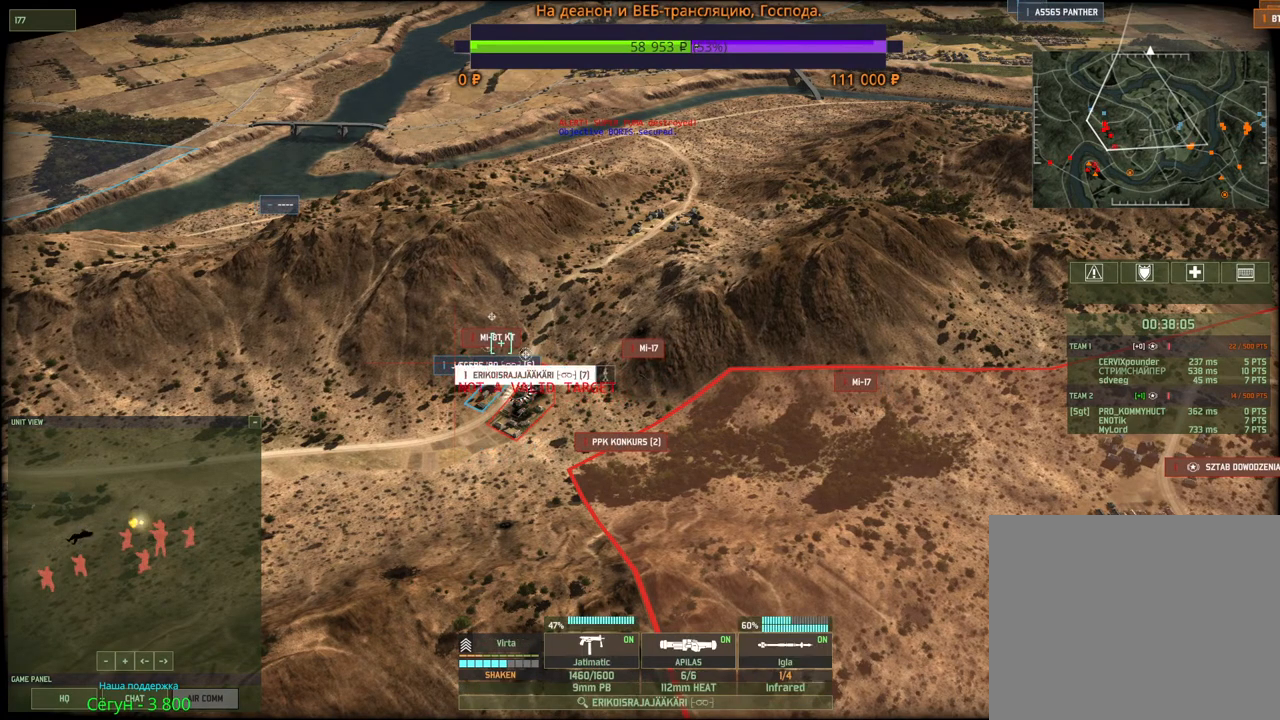
{"keys": [], "mouse": [], "events": []}
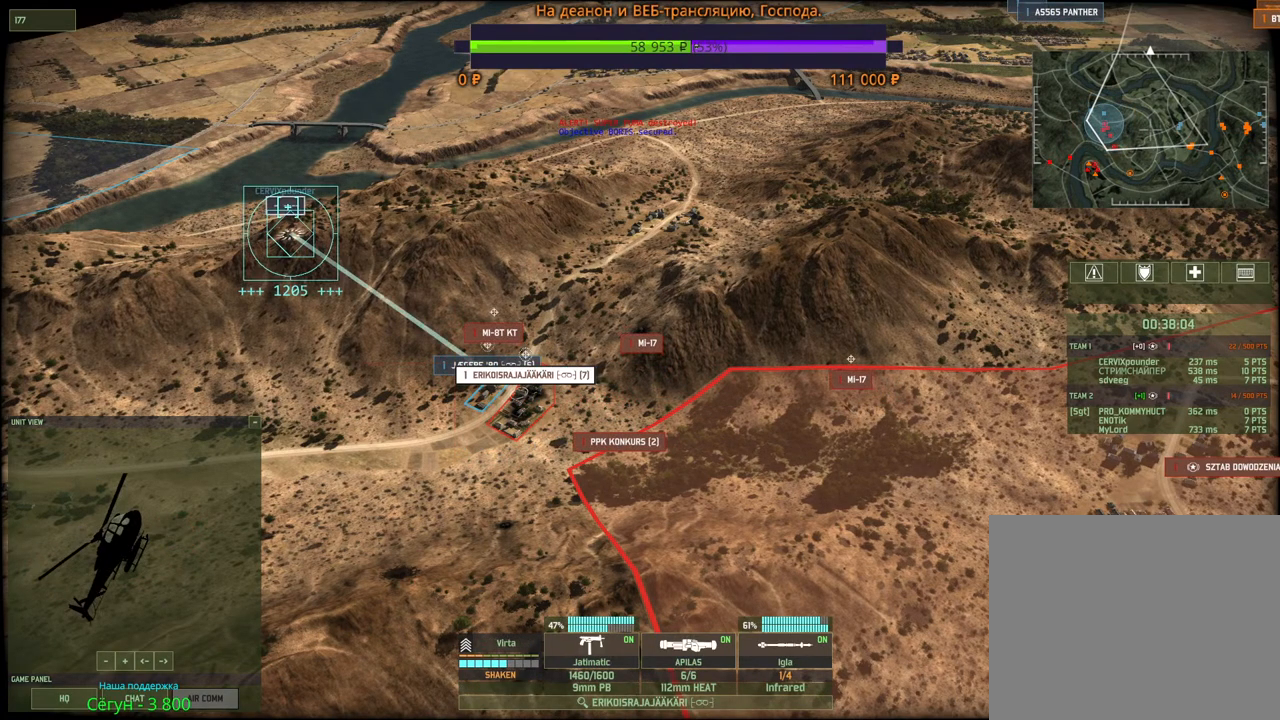
{"keys": [], "mouse": [], "events": [[100, "mouse_right", "down"], [183, "mouse_right", "up"]]}
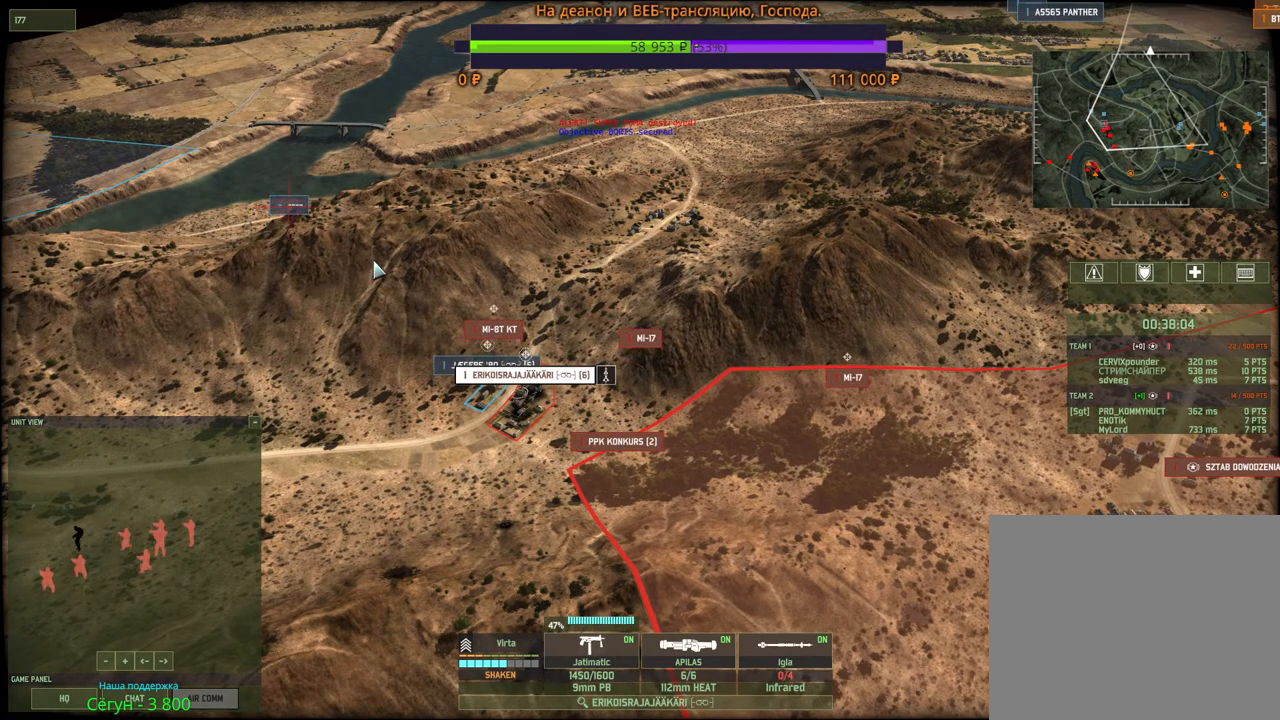
{"keys": [], "mouse": [], "events": []}
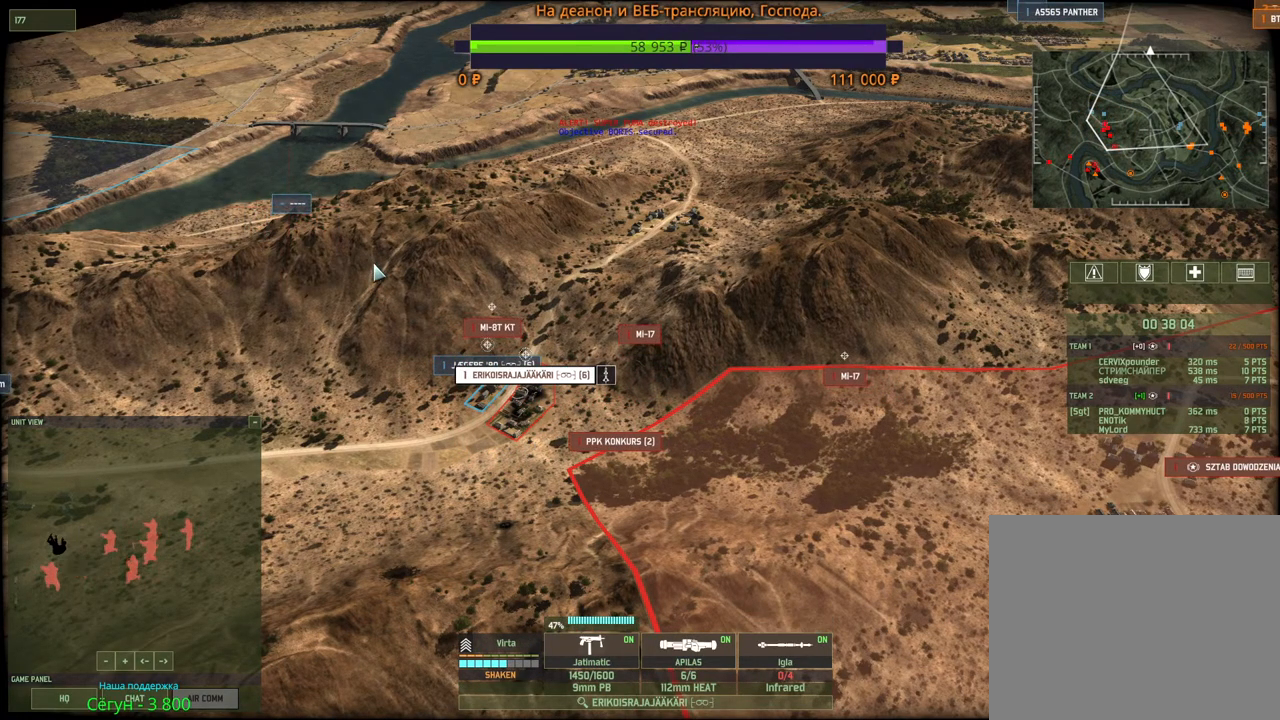
{"keys": ["a", "s"], "mouse": ["wheel"], "events": [[433, "a", "down"], [433, "s", "down"], [466, "mouse_wheel", "down"]]}
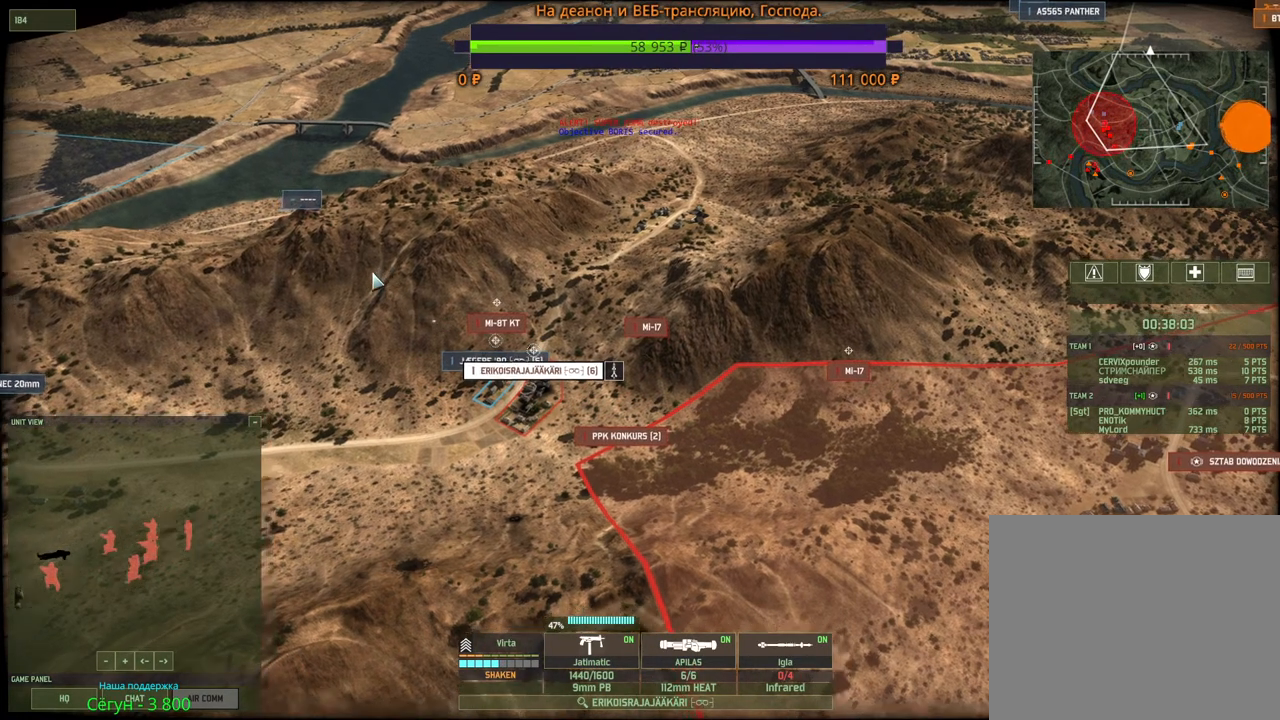
{"keys": [], "mouse": [], "events": [[33, "a", "up"], [33, "mouse_wheel", "up"], [66, "s", "up"]]}
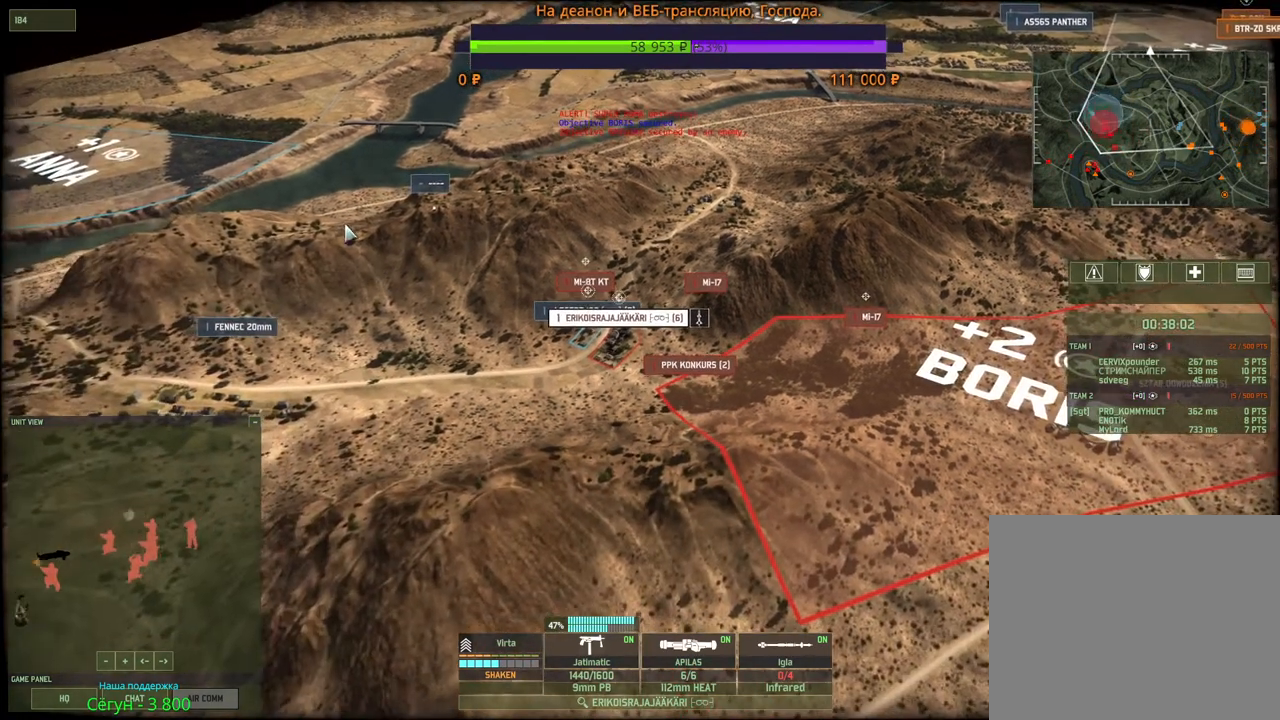
{"keys": [], "mouse": [], "events": []}
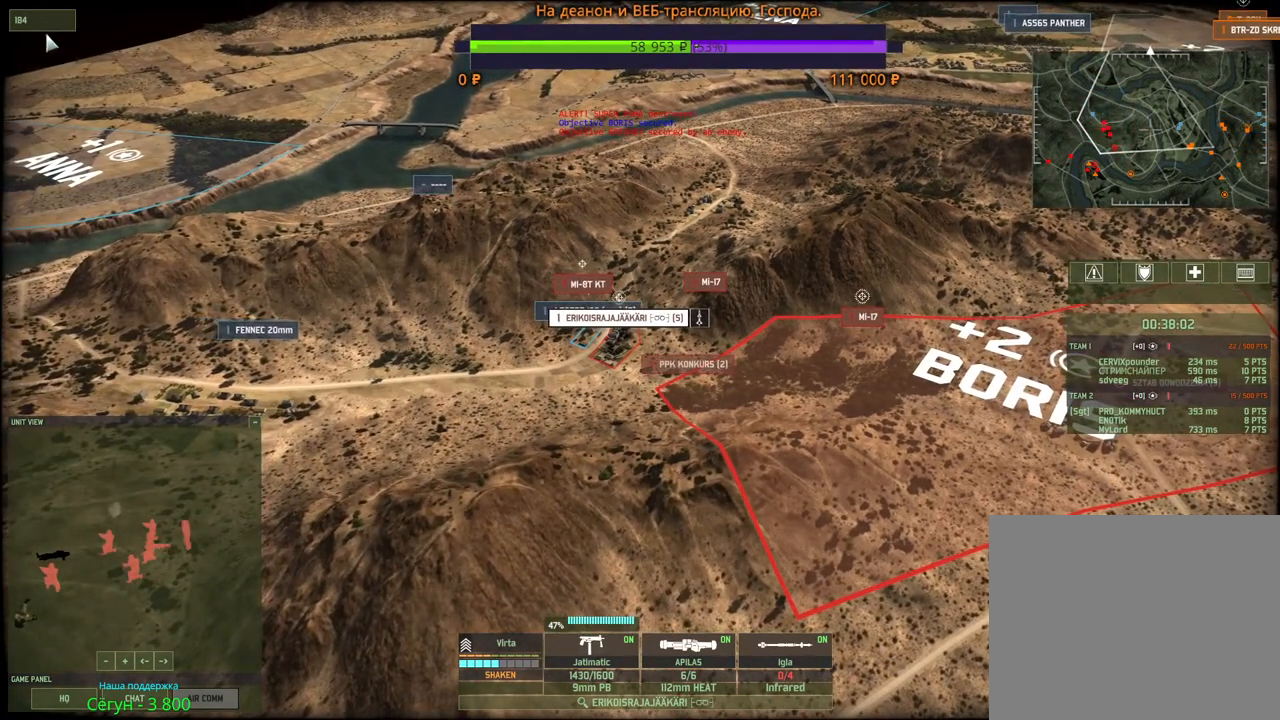
{"keys": [], "mouse": [], "events": [[66, "mouse_left", "down"], [150, "mouse_left", "up"], [216, "d", "down"], [333, "d", "up"]]}
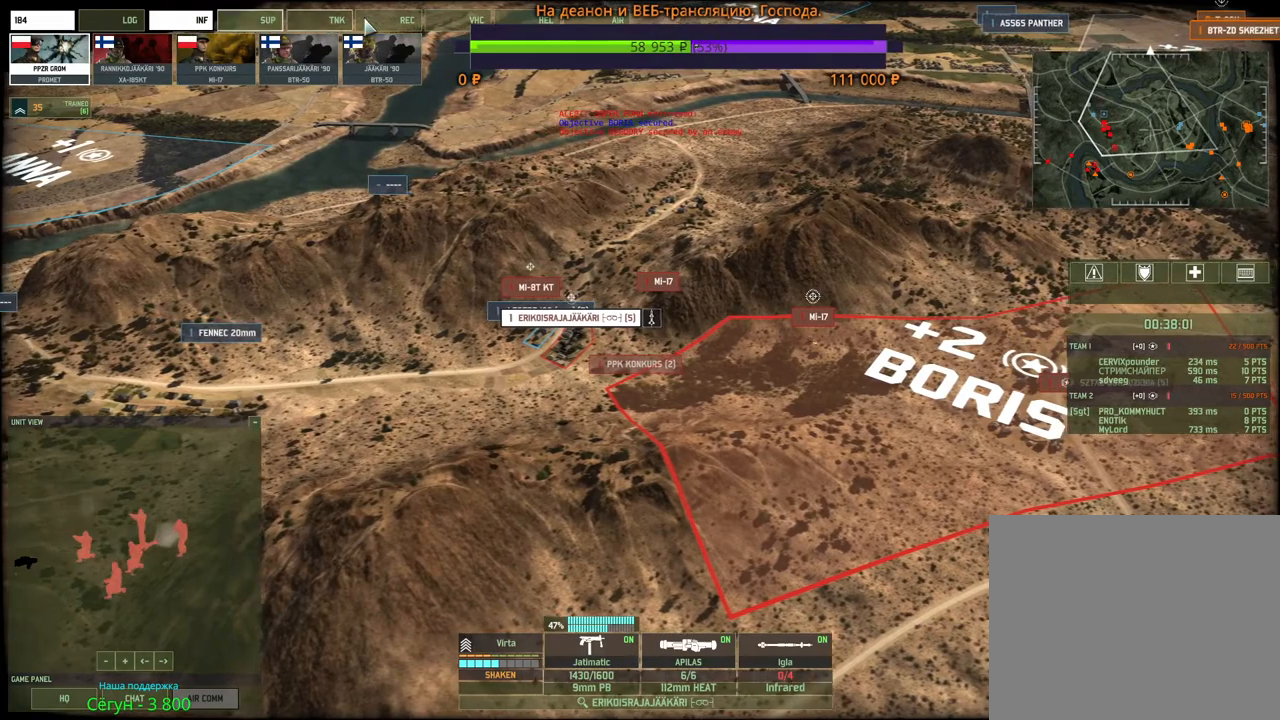
{"keys": [], "mouse": [], "events": [[433, "mouse_left", "down"], [500, "mouse_left", "up"]]}
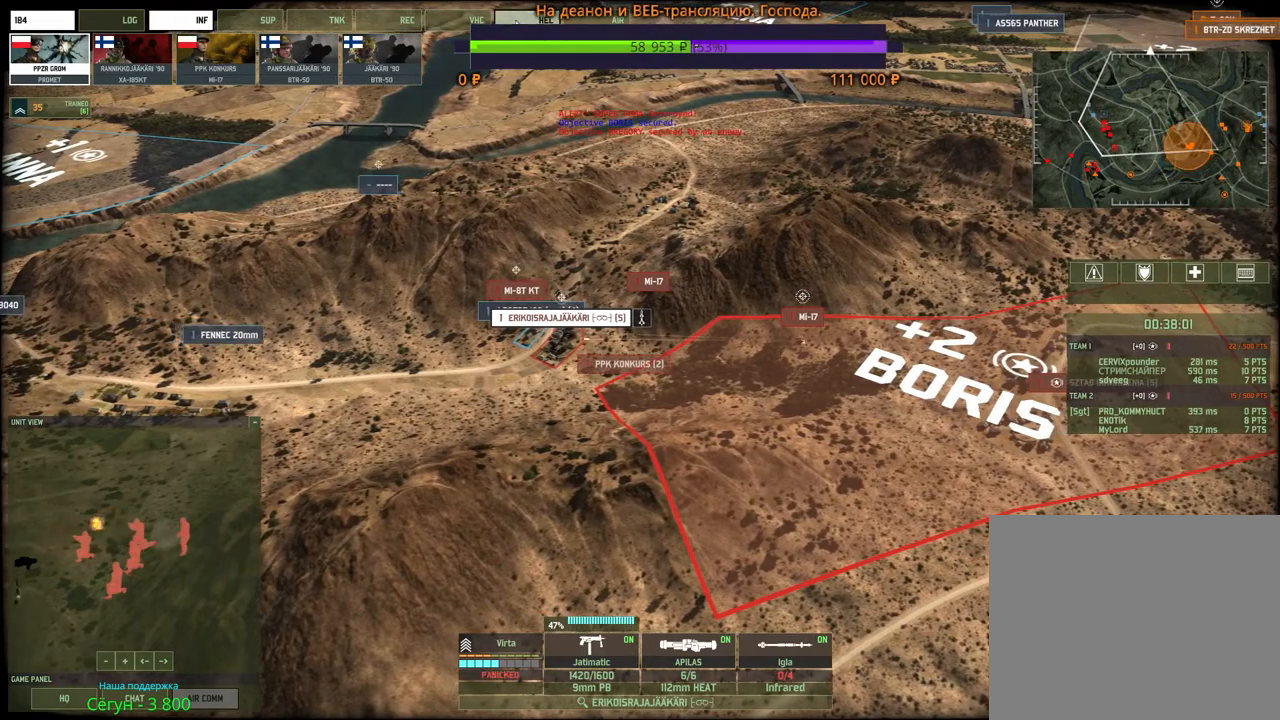
{"keys": [], "mouse": [], "events": []}
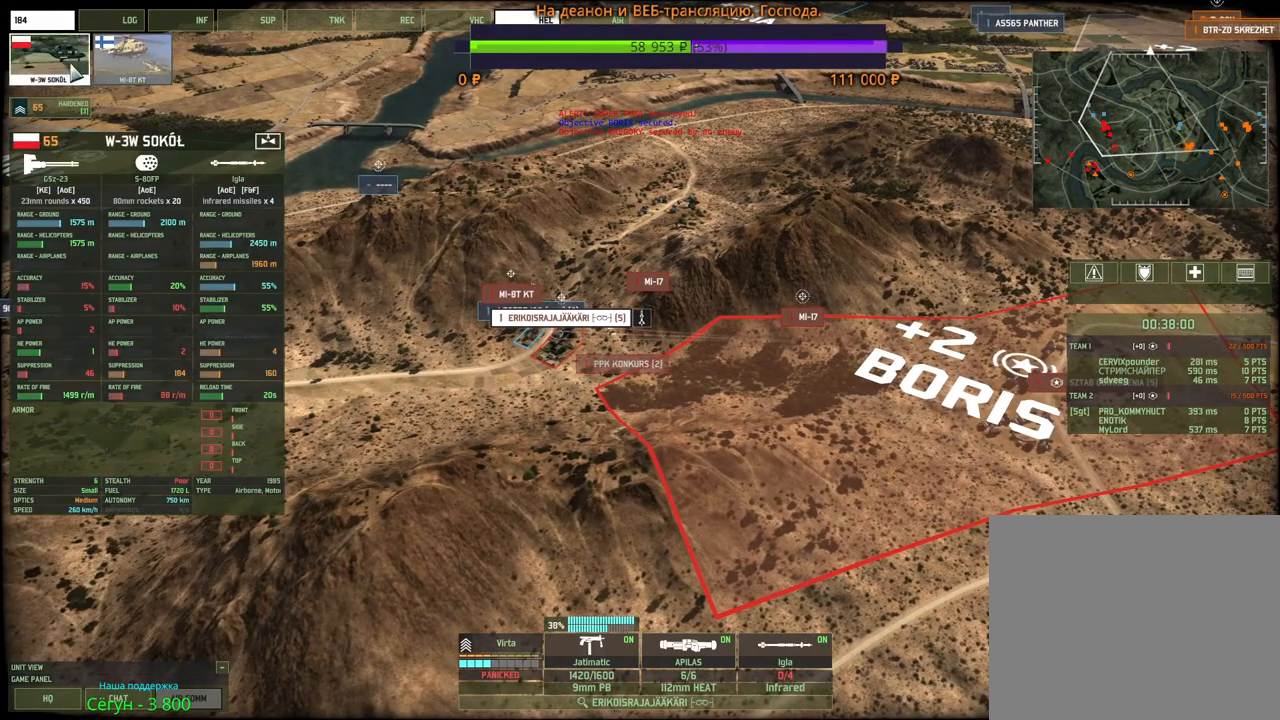
{"keys": ["shift"], "mouse": [], "events": [[66, "mouse_left", "down"], [150, "mouse_left", "up"], [233, "shift", "down"]]}
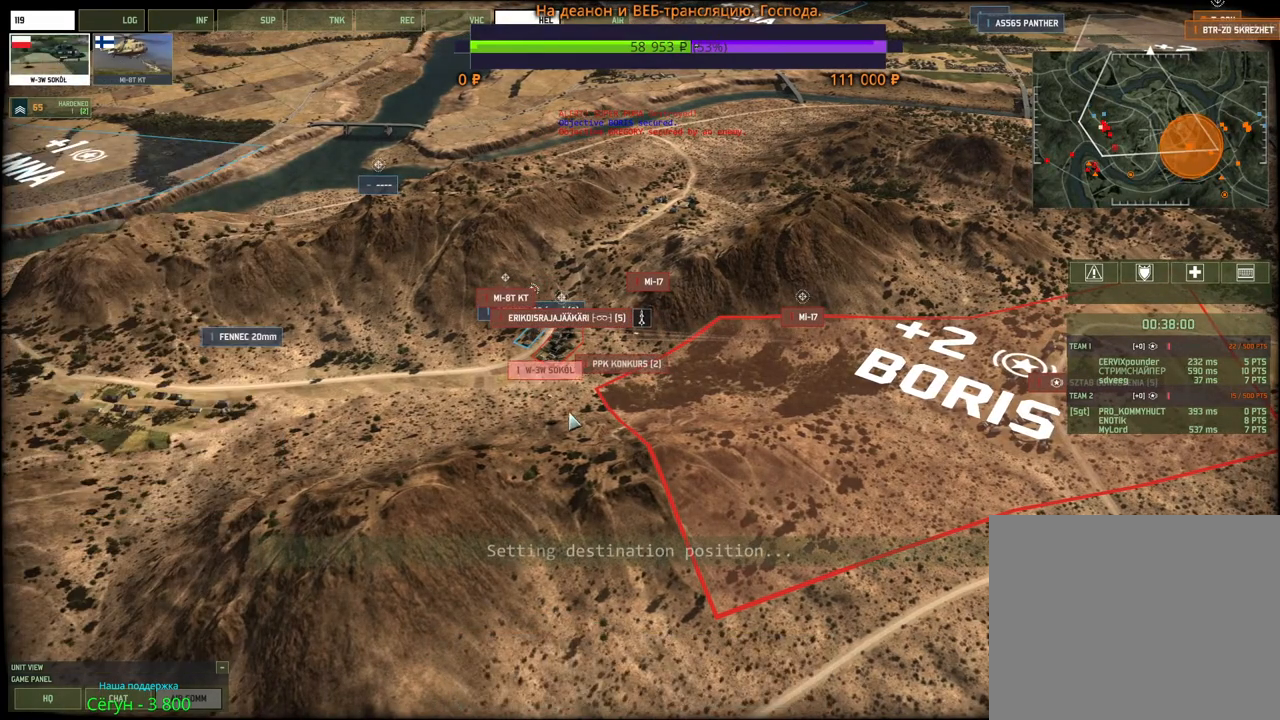
{"keys": ["shift"], "mouse": [], "events": [[83, "mouse_left", "down"], [166, "mouse_left", "up"]]}
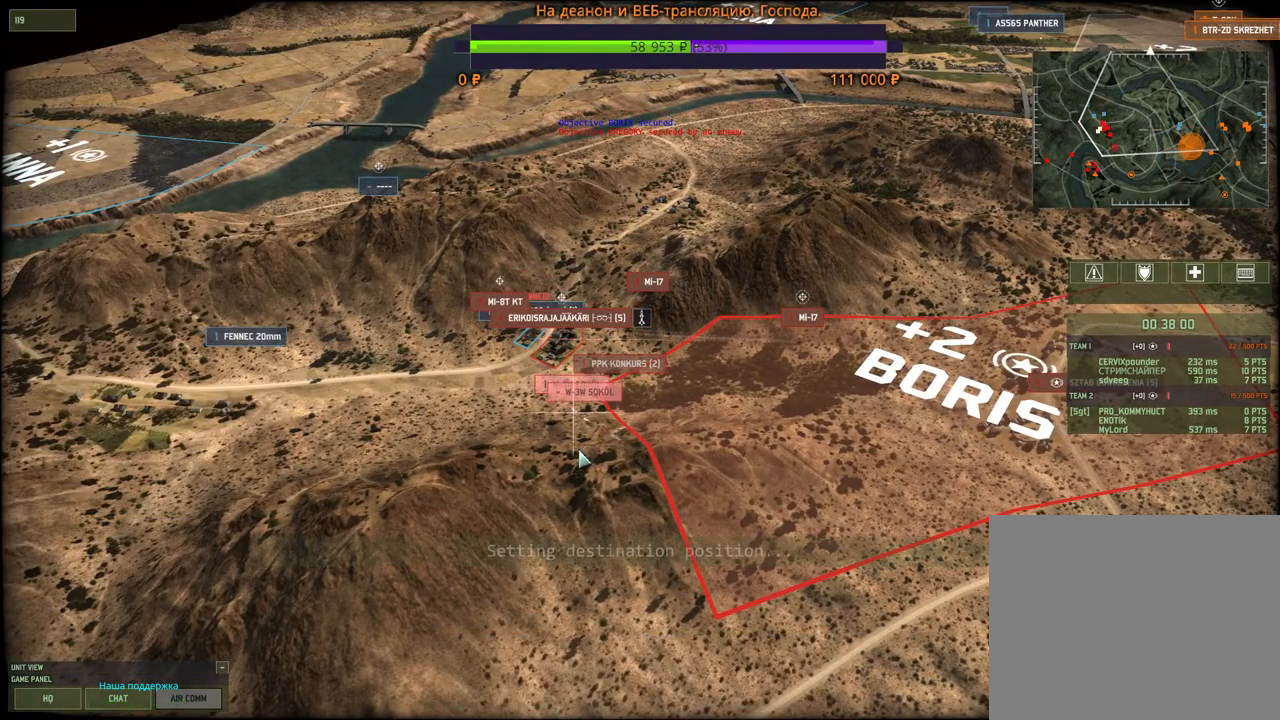
{"keys": [], "mouse": [], "events": [[50, "shift", "up"], [333, "mouse_right", "down"], [400, "mouse_right", "up"]]}
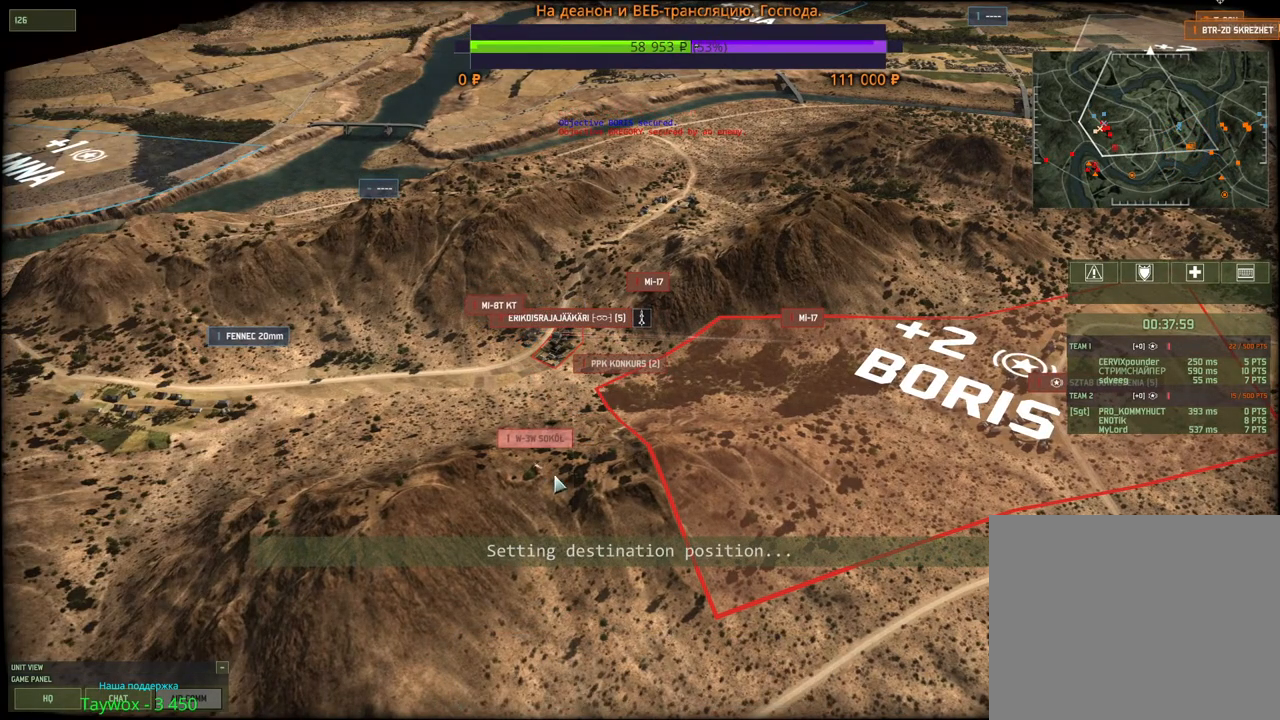
{"keys": [], "mouse": [], "events": [[66, "w", "down"], [183, "w", "up"]]}
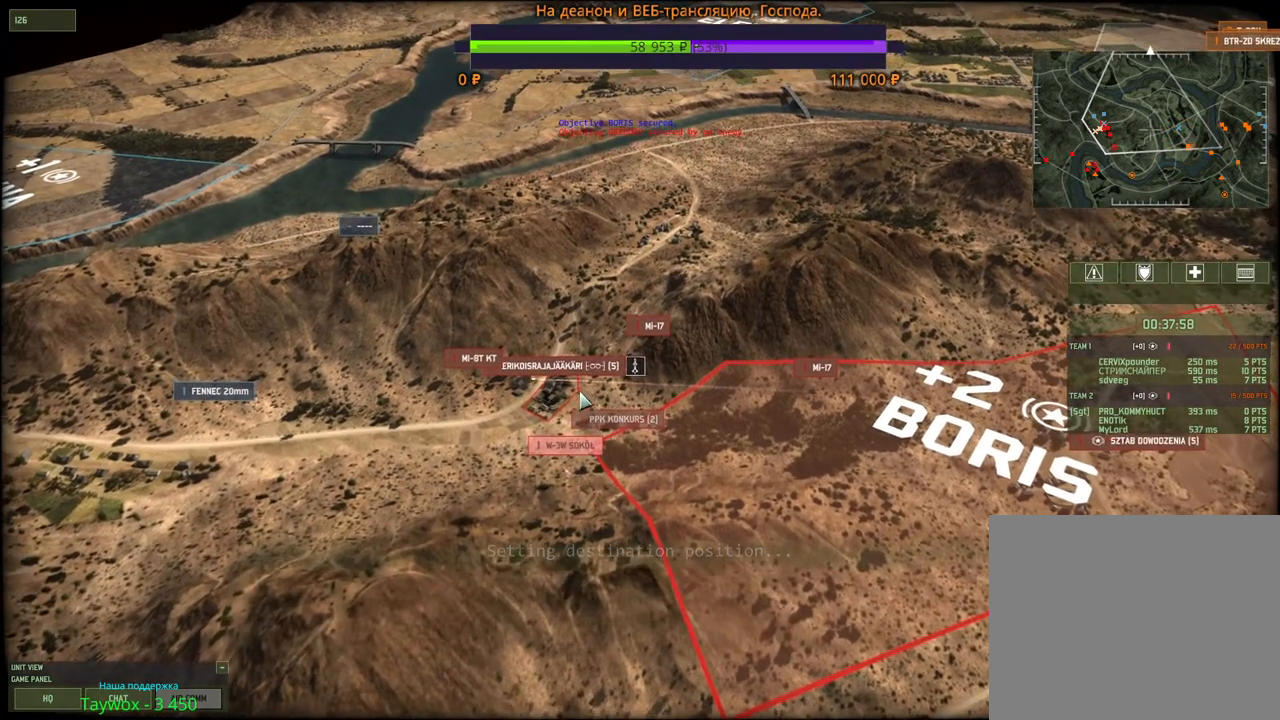
{"keys": [], "mouse": [], "events": []}
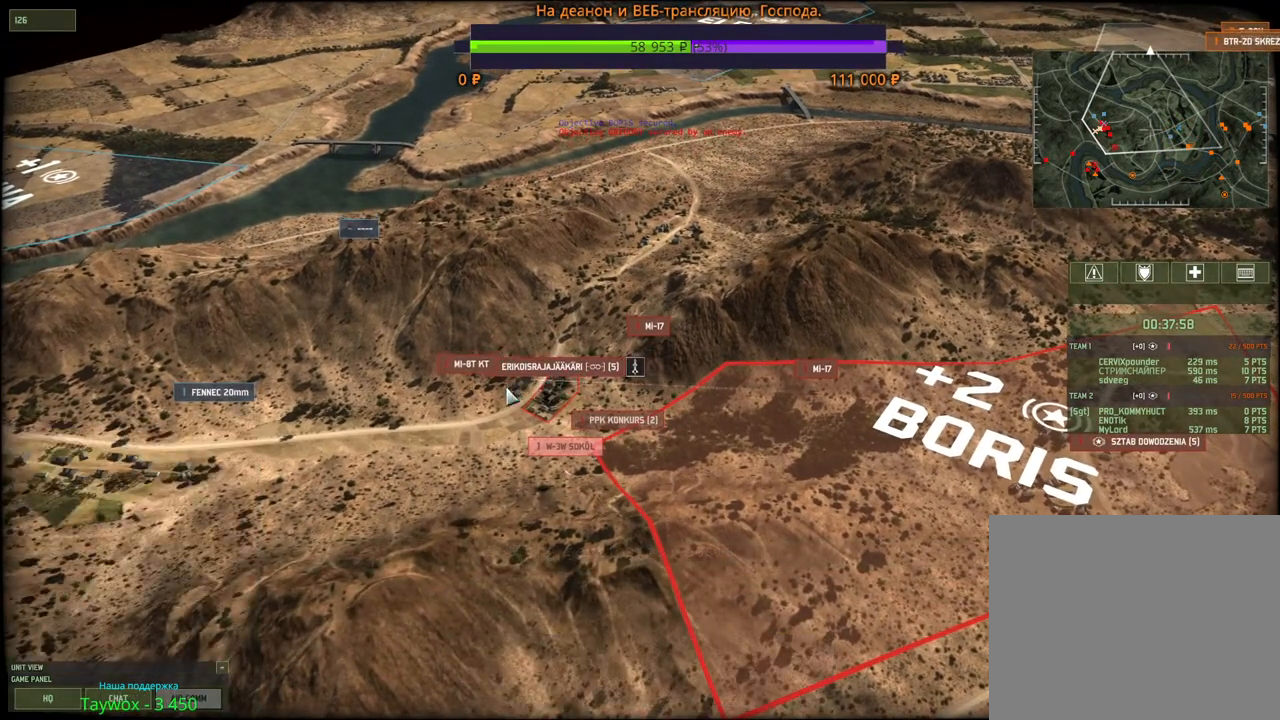
{"keys": [], "mouse": [], "events": [[316, "mouse_left", "down"], [383, "mouse_left", "up"]]}
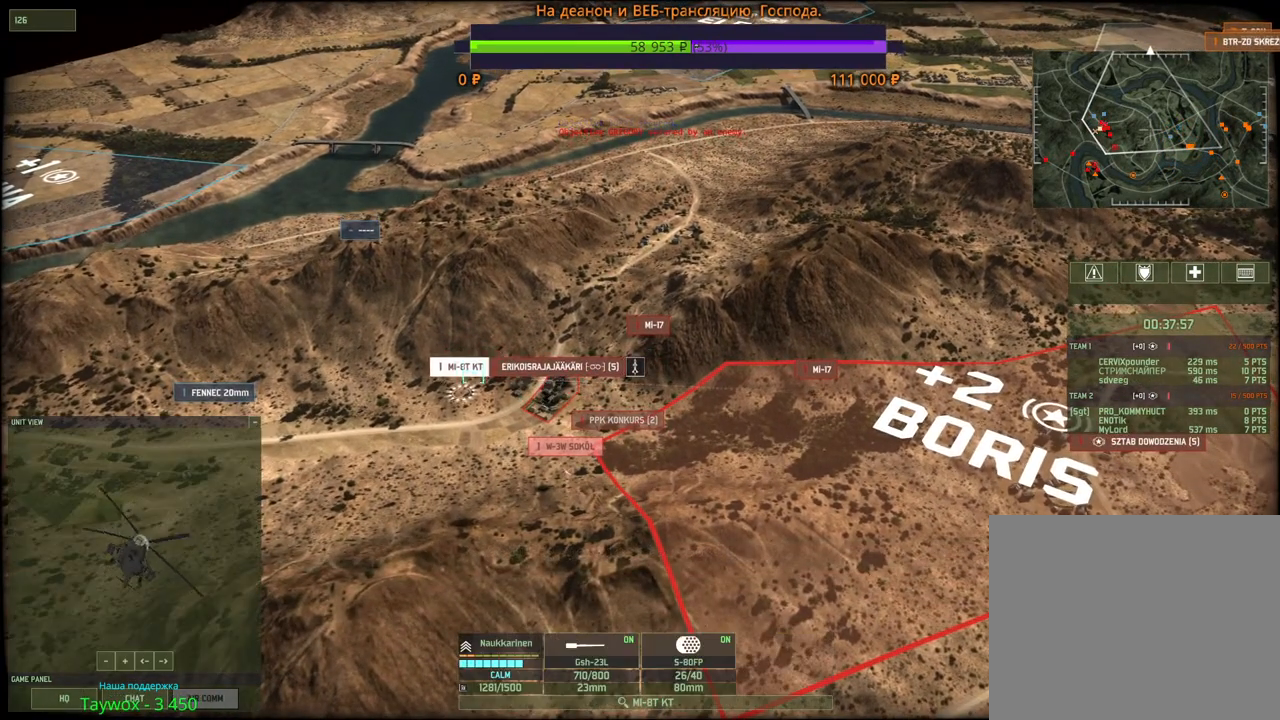
{"keys": [], "mouse": [], "events": [[316, "e", "down"], [466, "e", "up"]]}
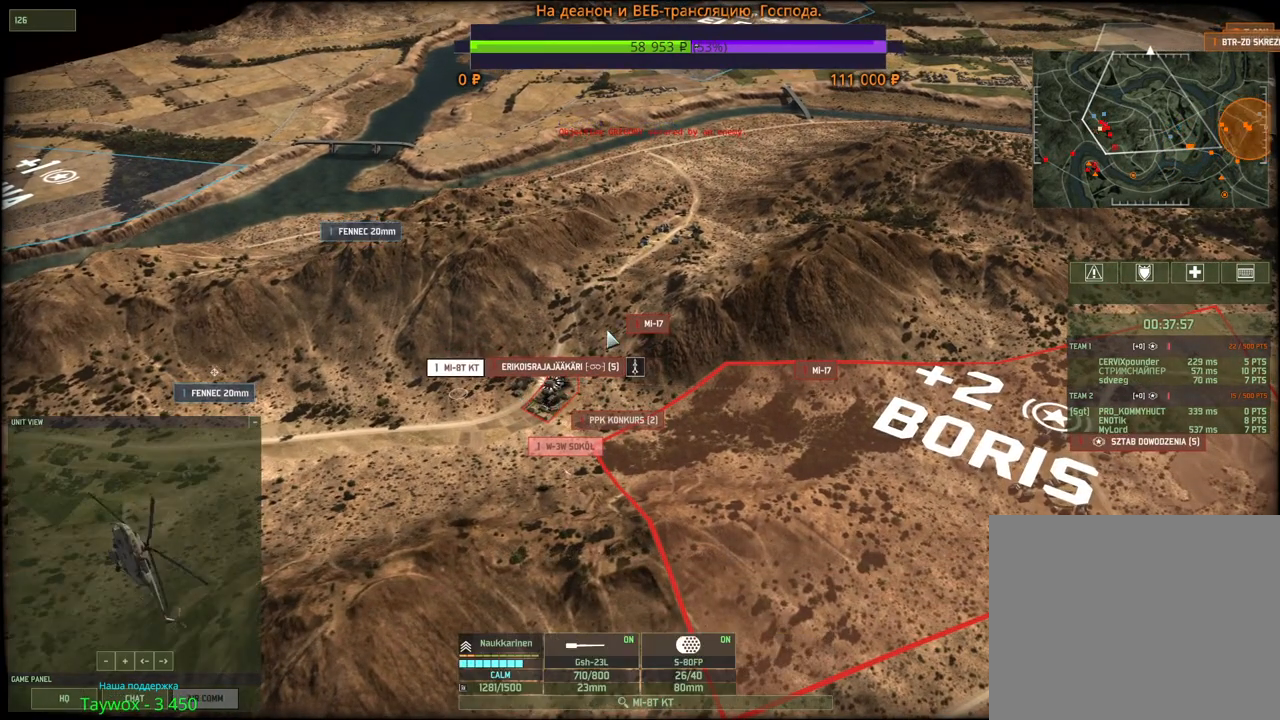
{"keys": [], "mouse": [], "events": [[150, "mouse_left", "down"], [233, "mouse_left", "up"]]}
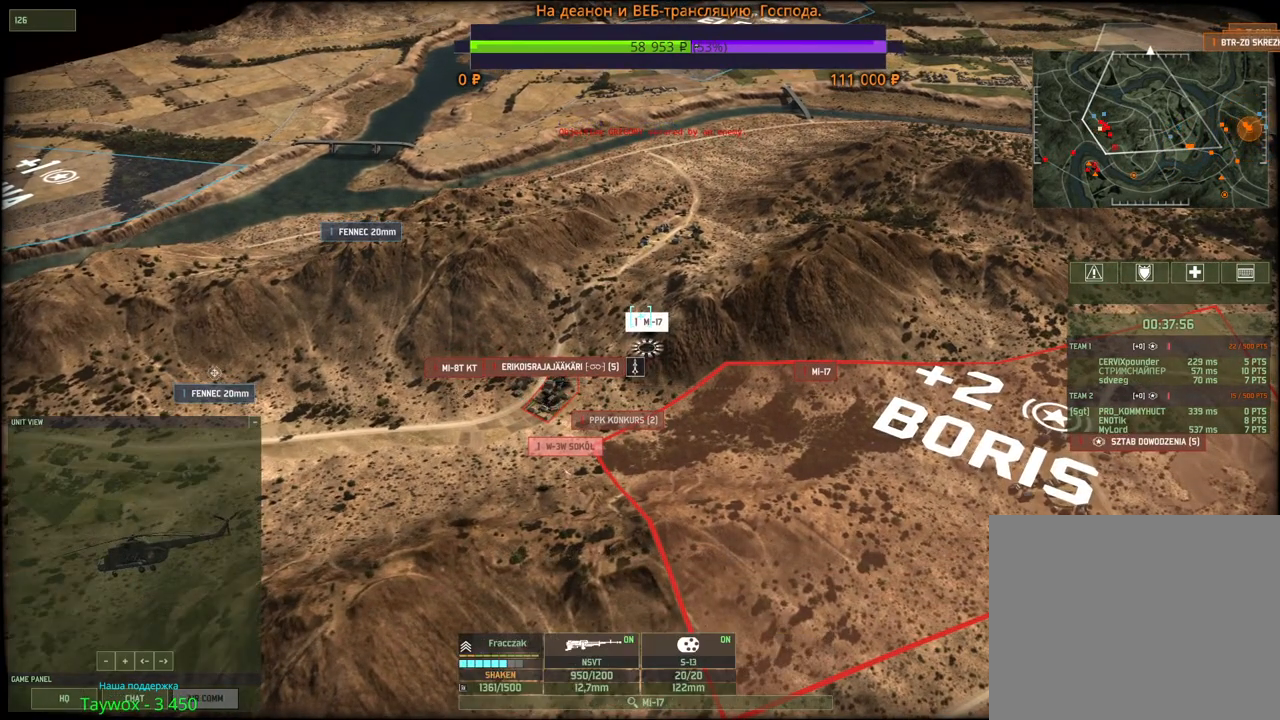
{"keys": [], "mouse": [], "events": []}
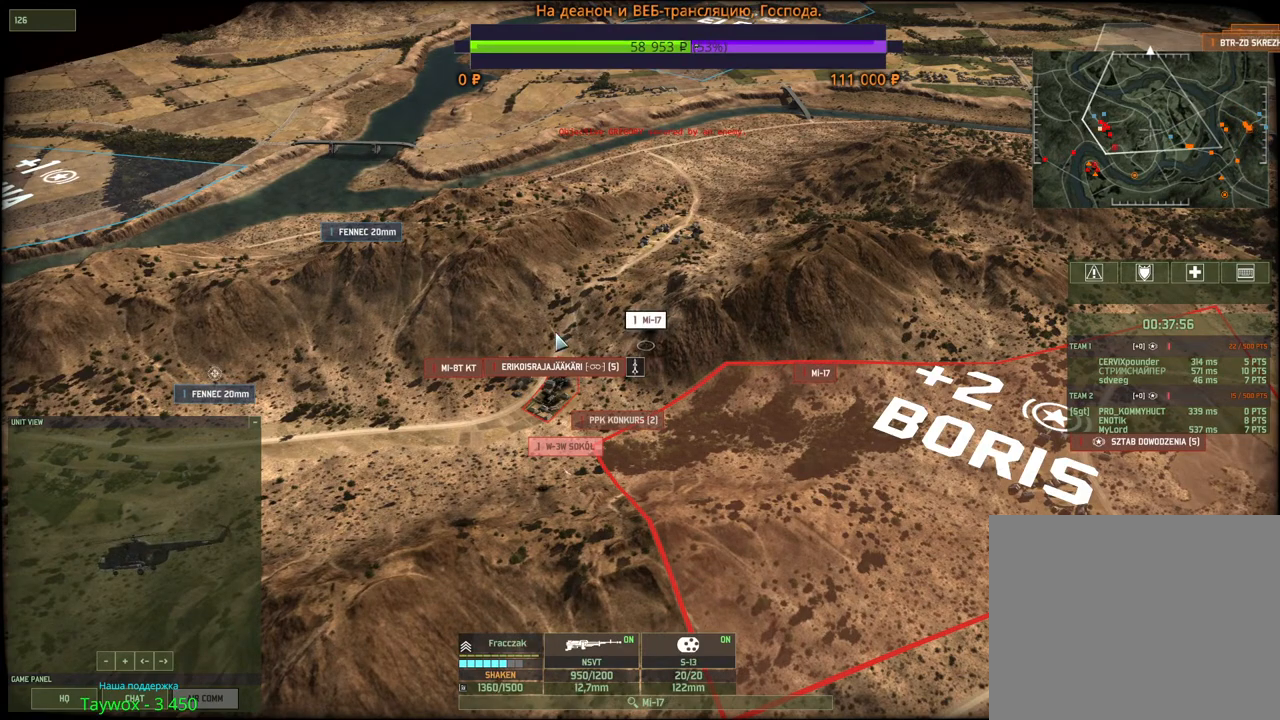
{"keys": [], "mouse": [], "events": [[283, "mouse_left", "down"], [350, "mouse_left", "up"]]}
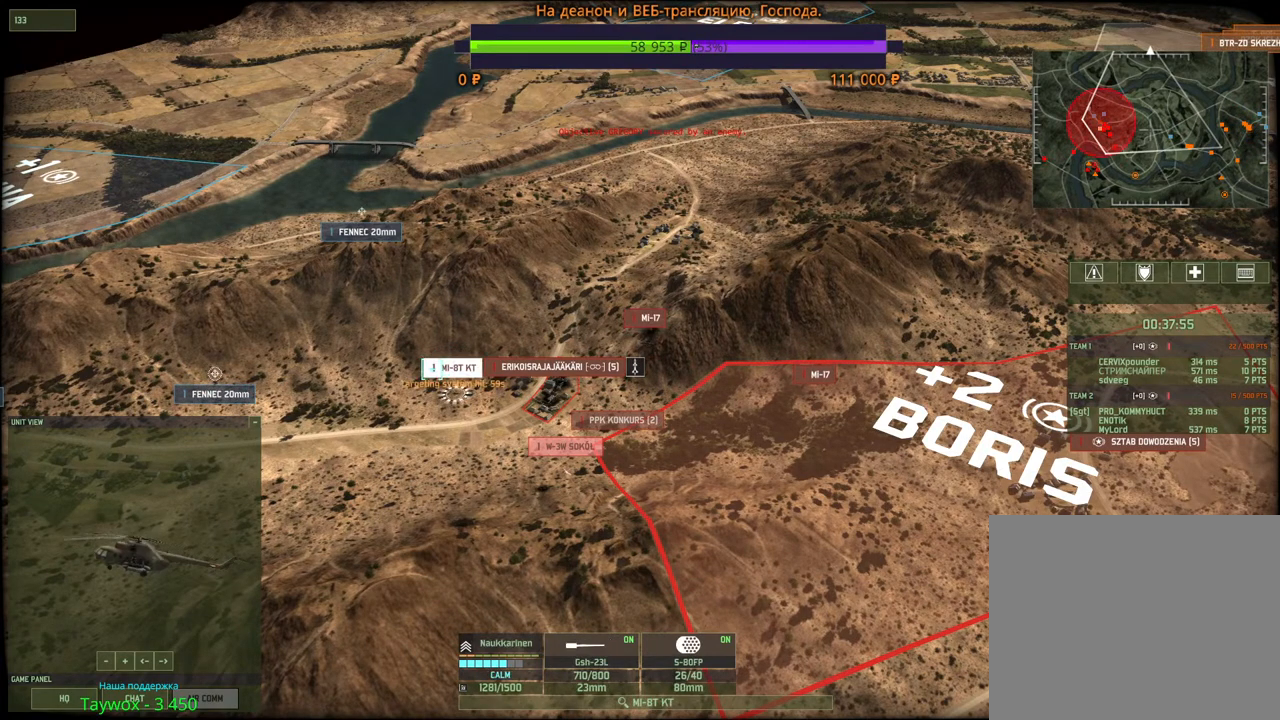
{"keys": [], "mouse": [], "events": []}
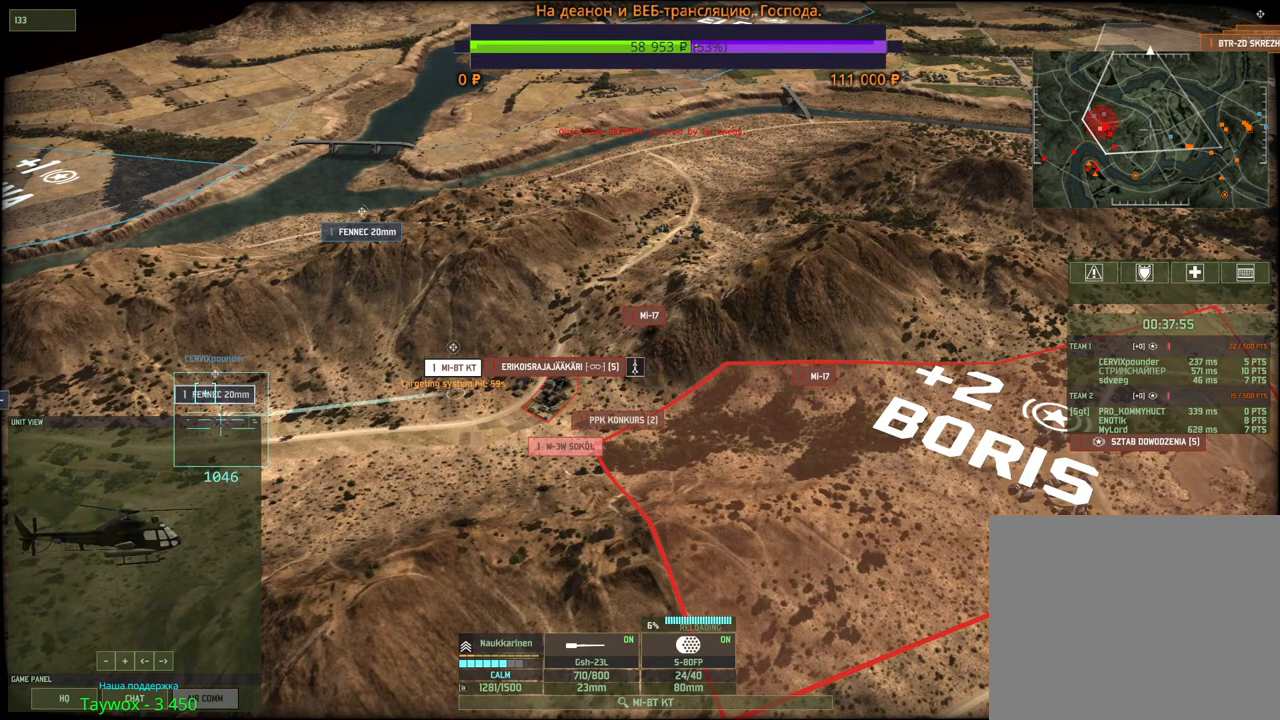
{"keys": [], "mouse": [], "events": [[233, "s", "down"], [266, "d", "down"], [333, "d", "up"], [350, "s", "up"], [416, "mouse_right", "down"], [483, "mouse_right", "up"]]}
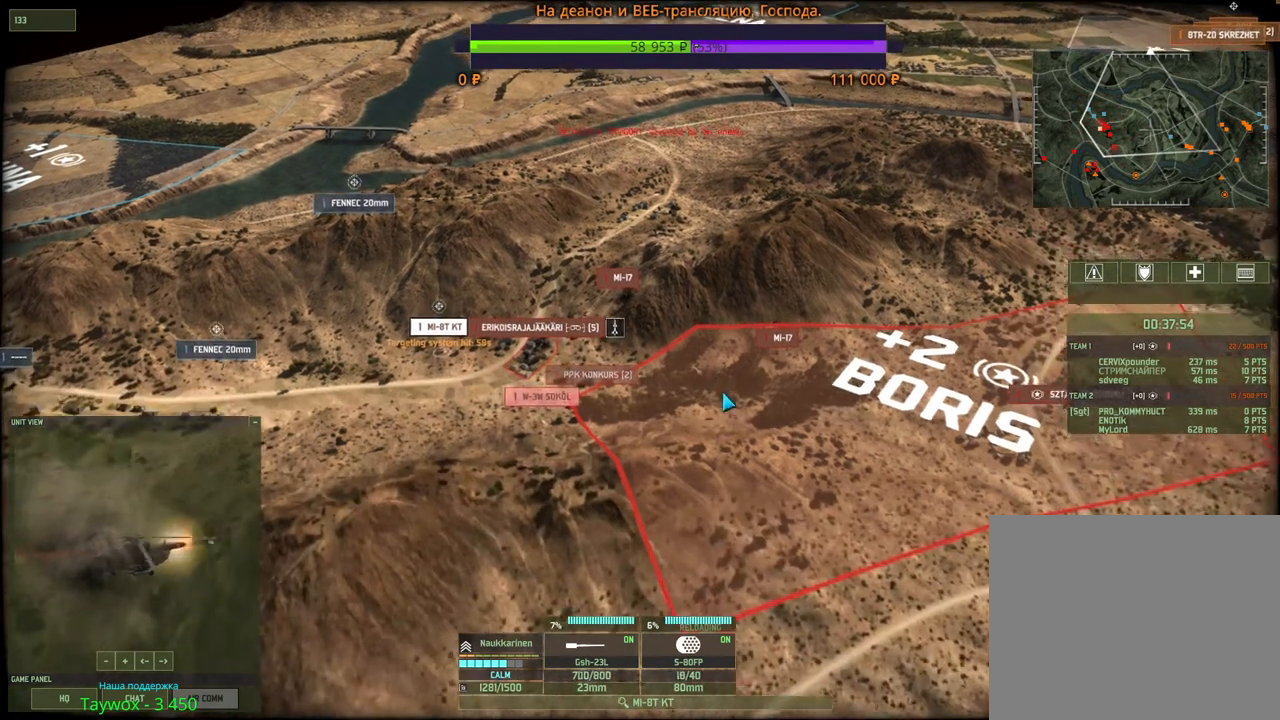
{"keys": [], "mouse": [], "events": [[66, "mouse_right", "down"], [150, "mouse_right", "up"], [216, "mouse_right", "down"], [300, "mouse_right", "up"], [366, "mouse_right", "down"], [450, "mouse_right", "up"]]}
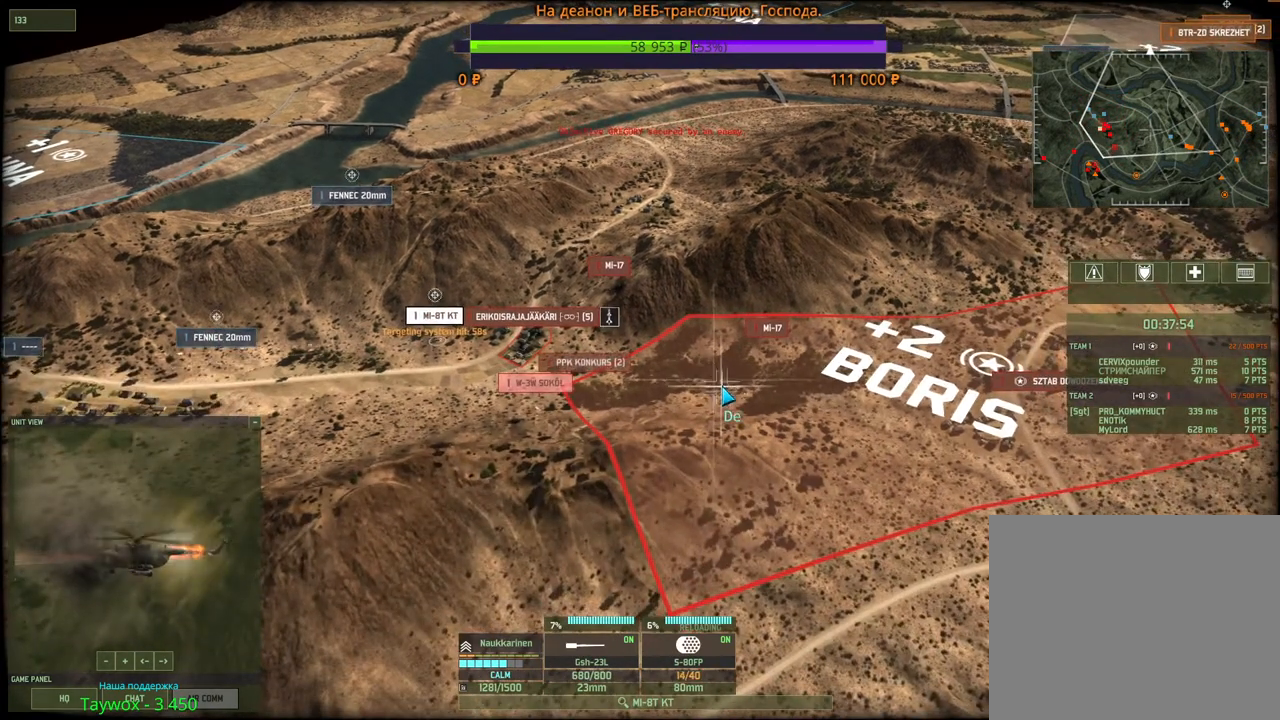
{"keys": [], "mouse": ["right"], "events": [[33, "mouse_right", "down"], [100, "mouse_right", "up"], [183, "mouse_right", "down"], [266, "mouse_right", "up"], [333, "mouse_right", "down"], [416, "mouse_right", "up"], [483, "mouse_right", "down"]]}
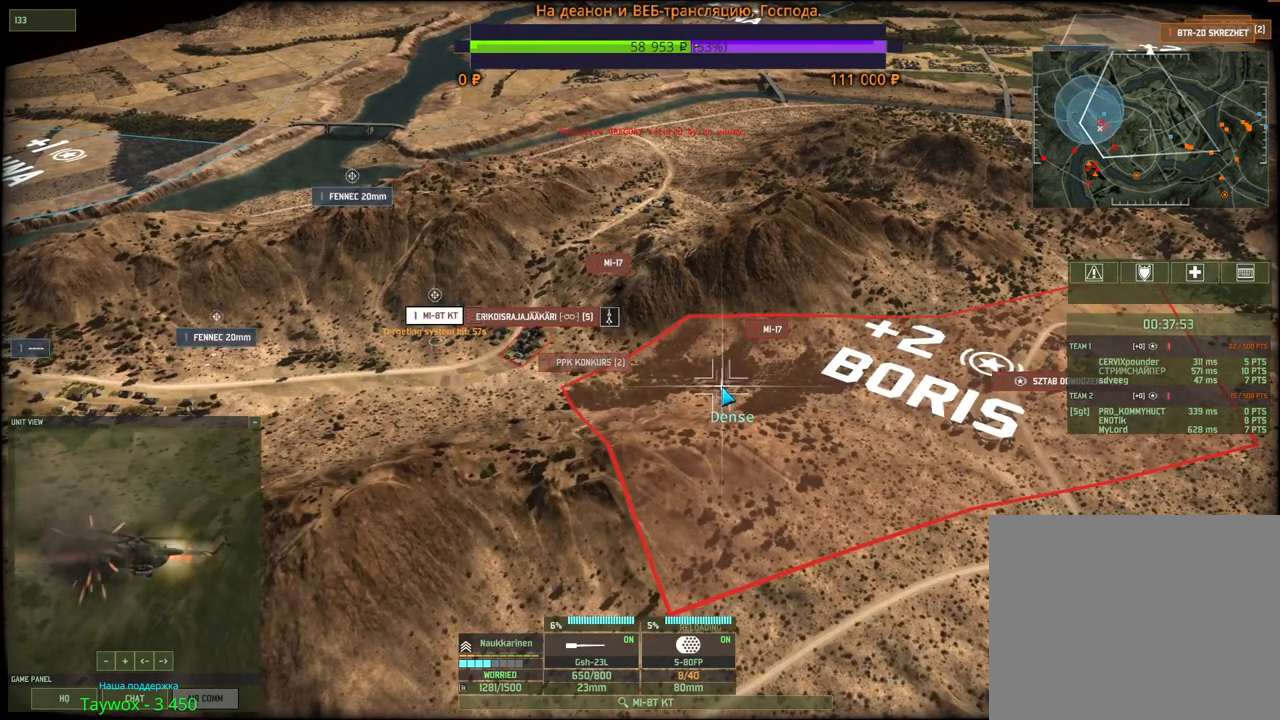
{"keys": [], "mouse": ["right"], "events": [[66, "mouse_right", "up"], [150, "mouse_right", "down"], [216, "mouse_right", "up"], [300, "mouse_right", "down"], [366, "mouse_right", "up"], [450, "mouse_right", "down"]]}
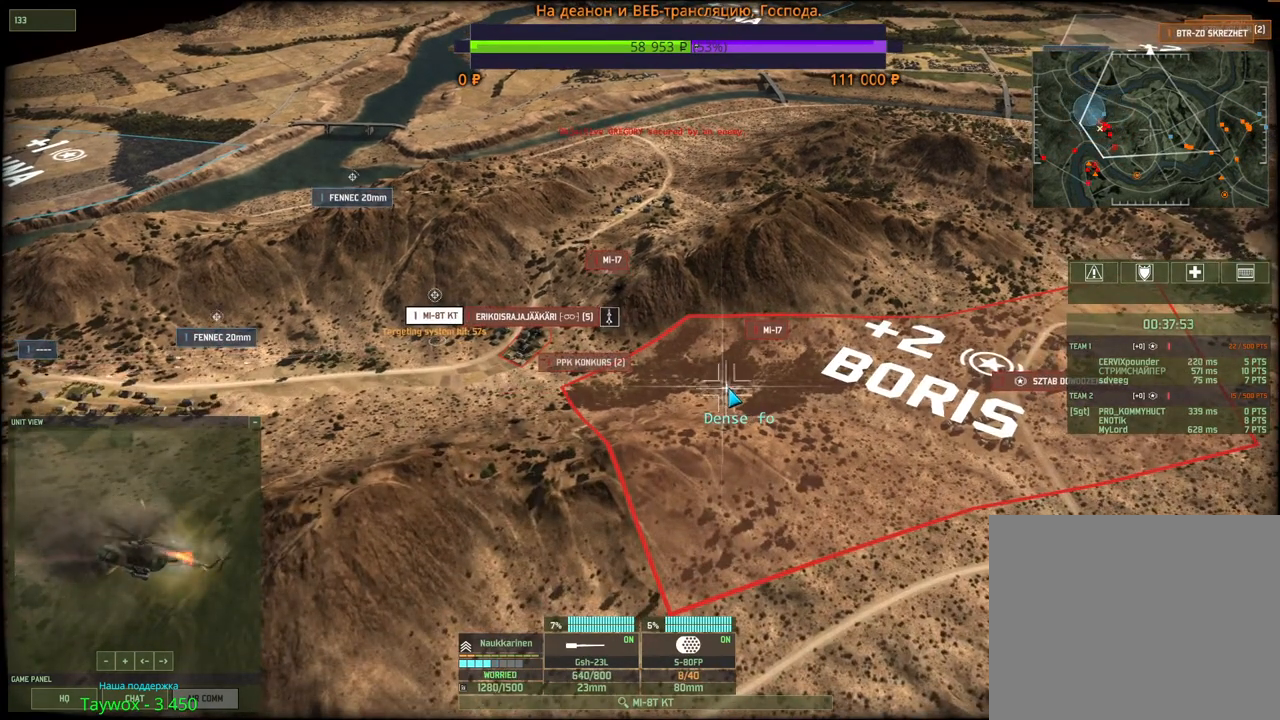
{"keys": [], "mouse": [], "events": [[33, "mouse_right", "up"], [100, "mouse_right", "down"], [183, "mouse_right", "up"], [266, "mouse_right", "down"], [333, "mouse_right", "up"], [416, "mouse_right", "down"], [500, "mouse_right", "up"]]}
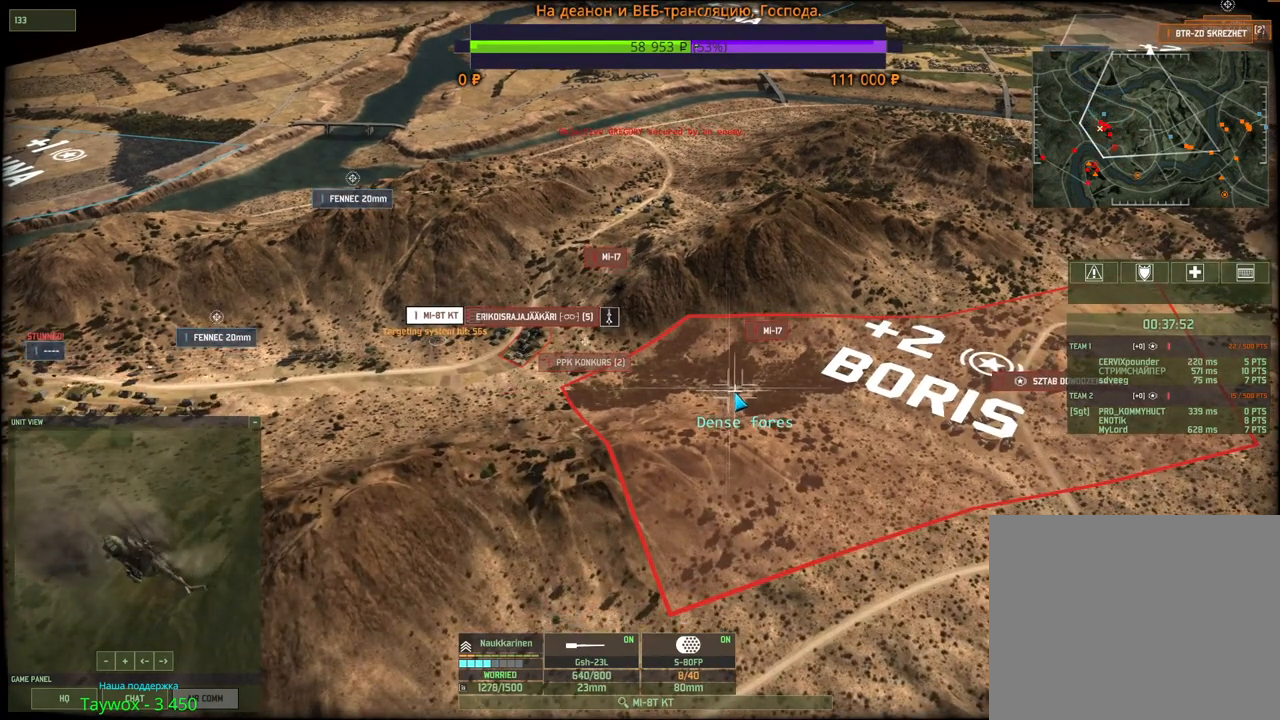
{"keys": ["a", "s"], "mouse": [], "events": [[66, "mouse_right", "down"], [150, "mouse_right", "up"], [216, "mouse_right", "down"], [300, "mouse_right", "up"], [366, "mouse_right", "down"], [450, "a", "down"], [450, "mouse_right", "up"], [450, "s", "down"]]}
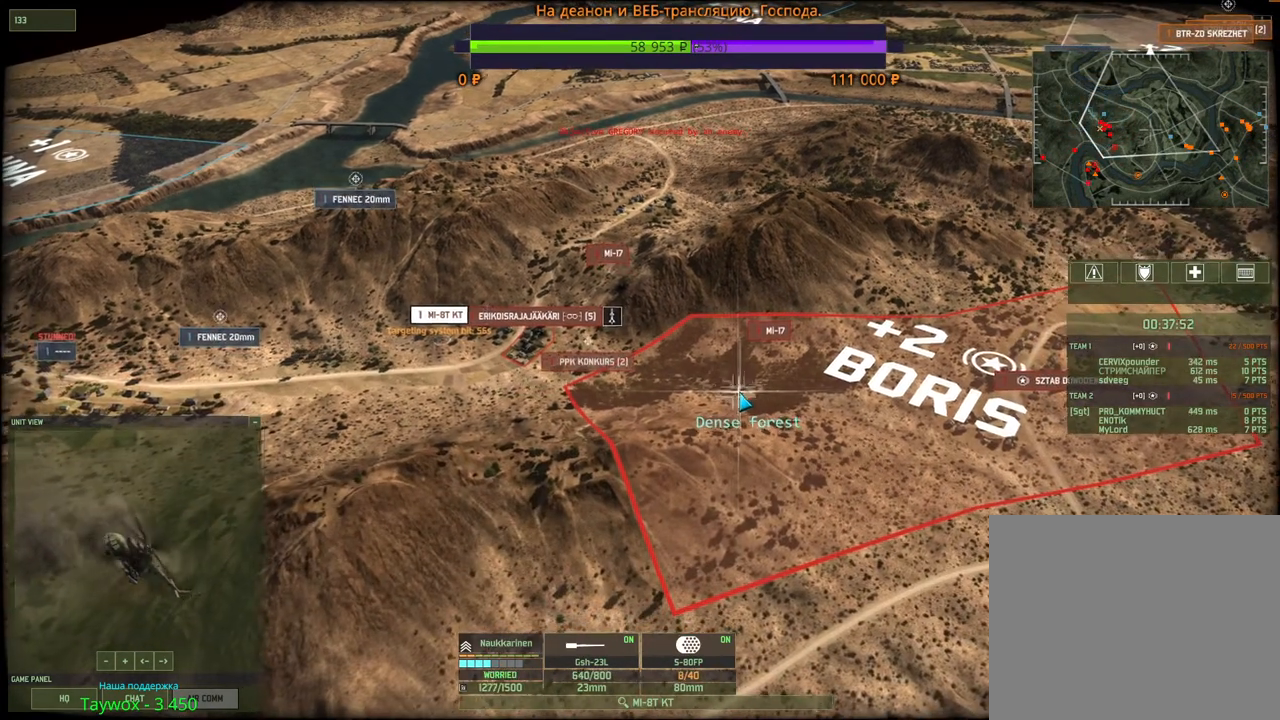
{"keys": ["d"], "mouse": ["wheel"], "events": [[16, "mouse_right", "down"], [100, "mouse_right", "up"], [116, "a", "up"], [133, "s", "up"], [450, "mouse_wheel", "down"], [483, "d", "down"]]}